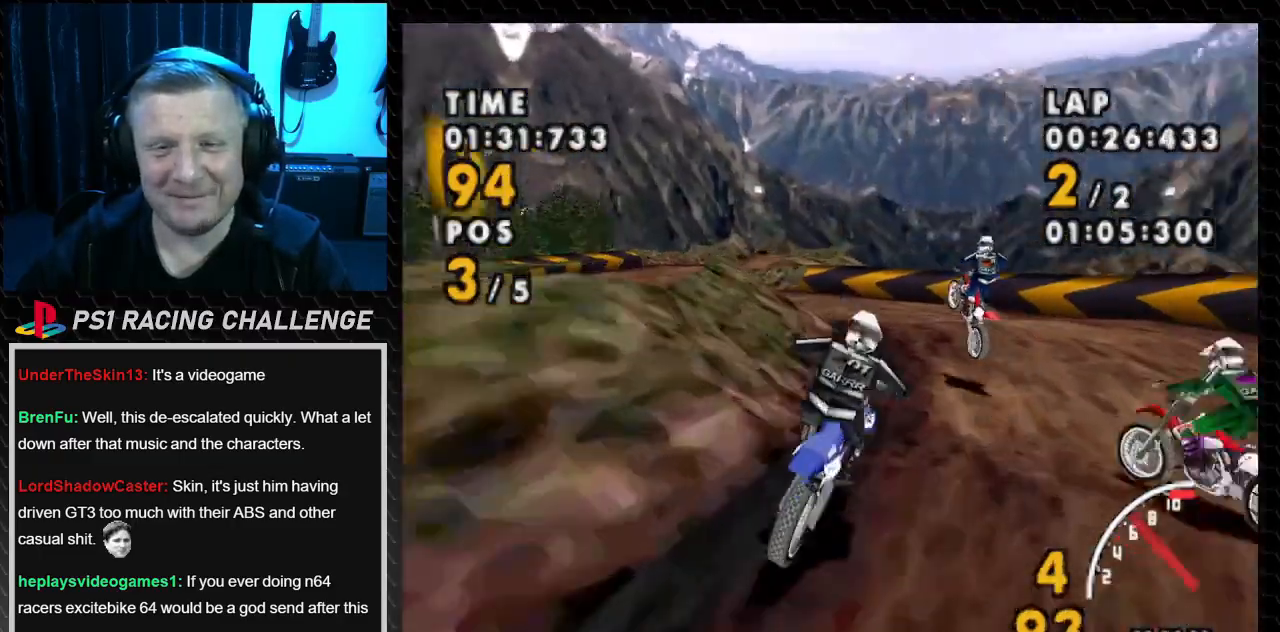
Gameplay with a controller (PlayStation layout); each line is a JSON object with the inputs held at the frame after it. "events" lists button and stick changes between this image and that frame as [ms after this image, input, new state], when the widget could be followed in between. Not read: L3 R3.
{"buttons": ["SQUARE", "DPAD_LEFT"], "events": [[167, "DPAD_RIGHT", "up"], [233, "DPAD_LEFT", "down"], [300, "CROSS", "up"], [300, "SQUARE", "down"]]}
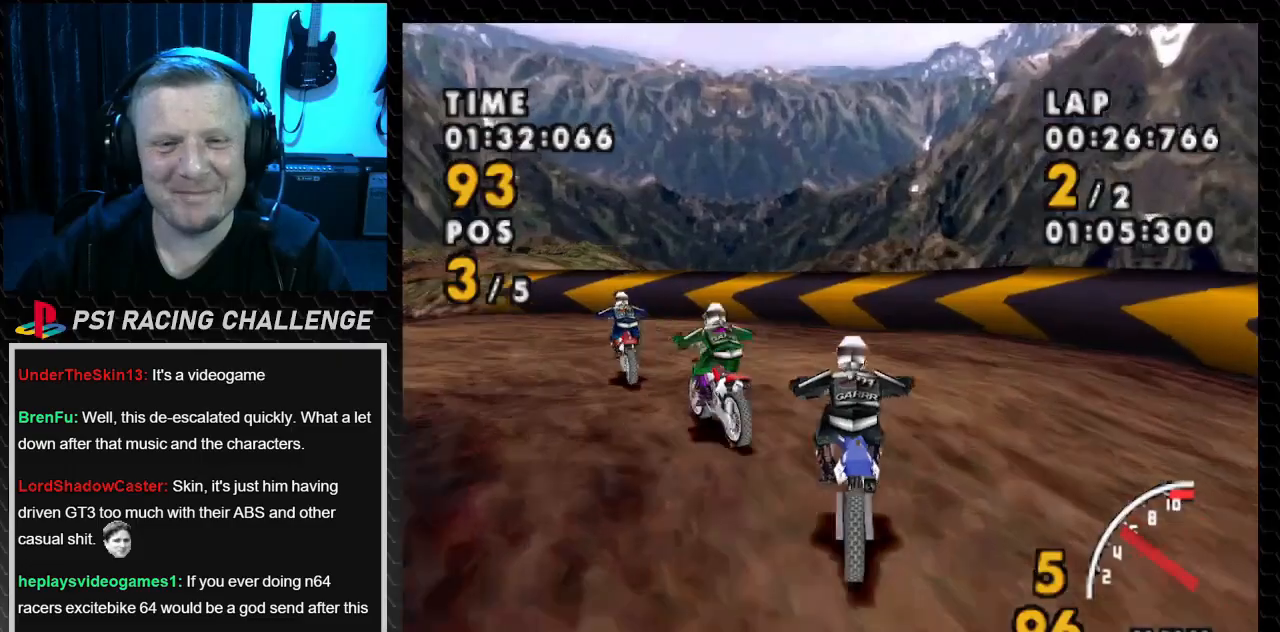
{"buttons": ["SQUARE", "DPAD_LEFT"], "events": []}
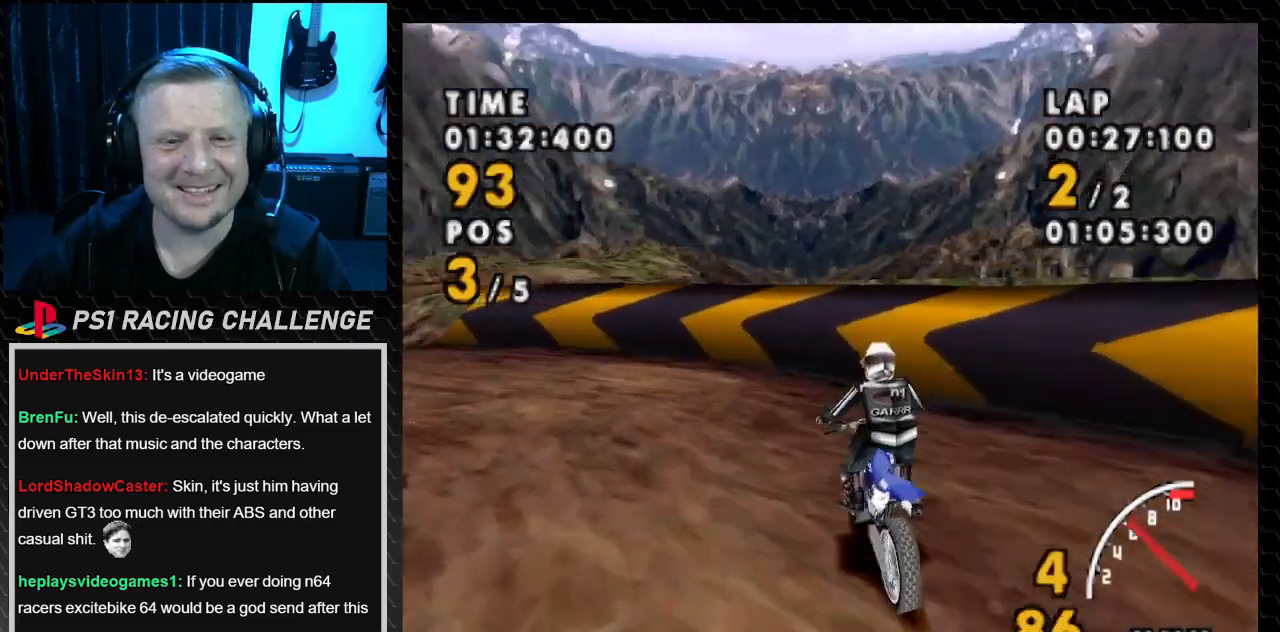
{"buttons": ["CROSS", "DPAD_LEFT"], "events": [[367, "CROSS", "down"], [467, "SQUARE", "up"]]}
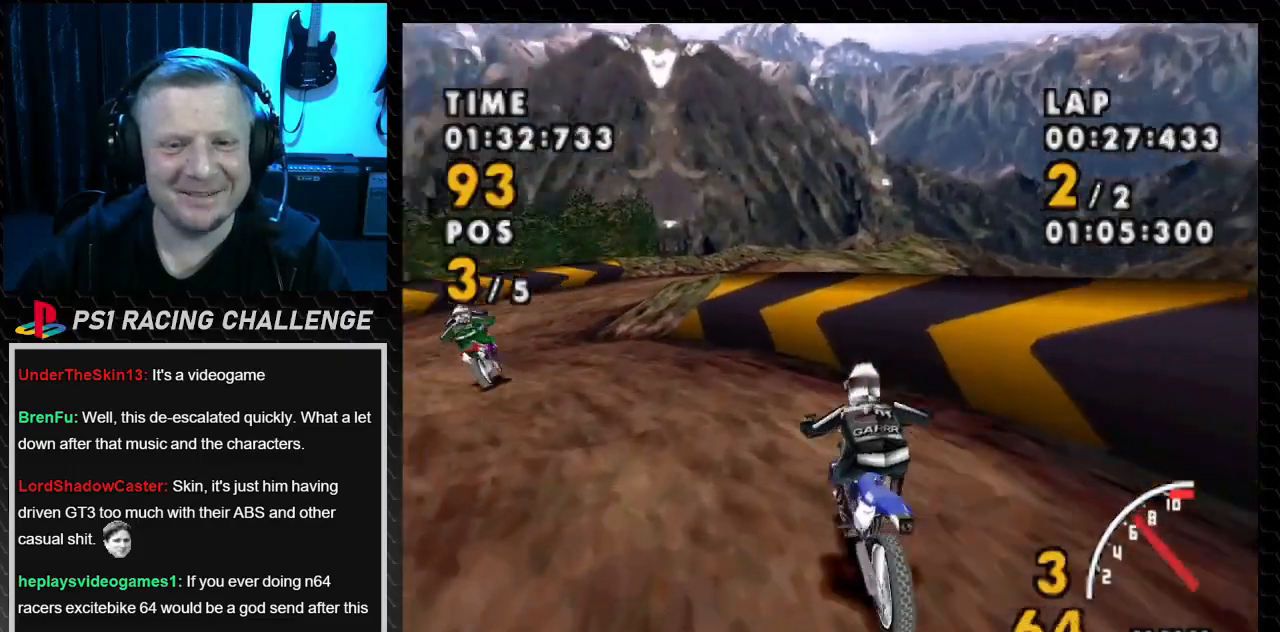
{"buttons": ["CROSS", "DPAD_LEFT"], "events": []}
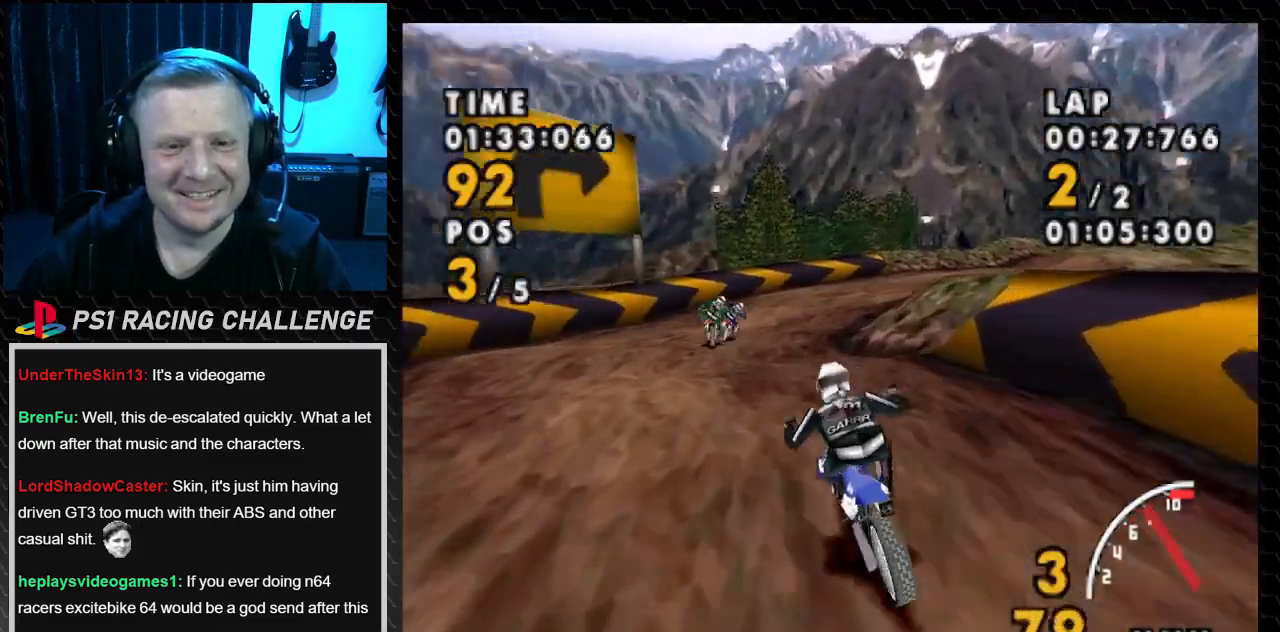
{"buttons": ["CROSS", "DPAD_RIGHT"], "events": [[67, "DPAD_LEFT", "up"], [233, "DPAD_RIGHT", "down"]]}
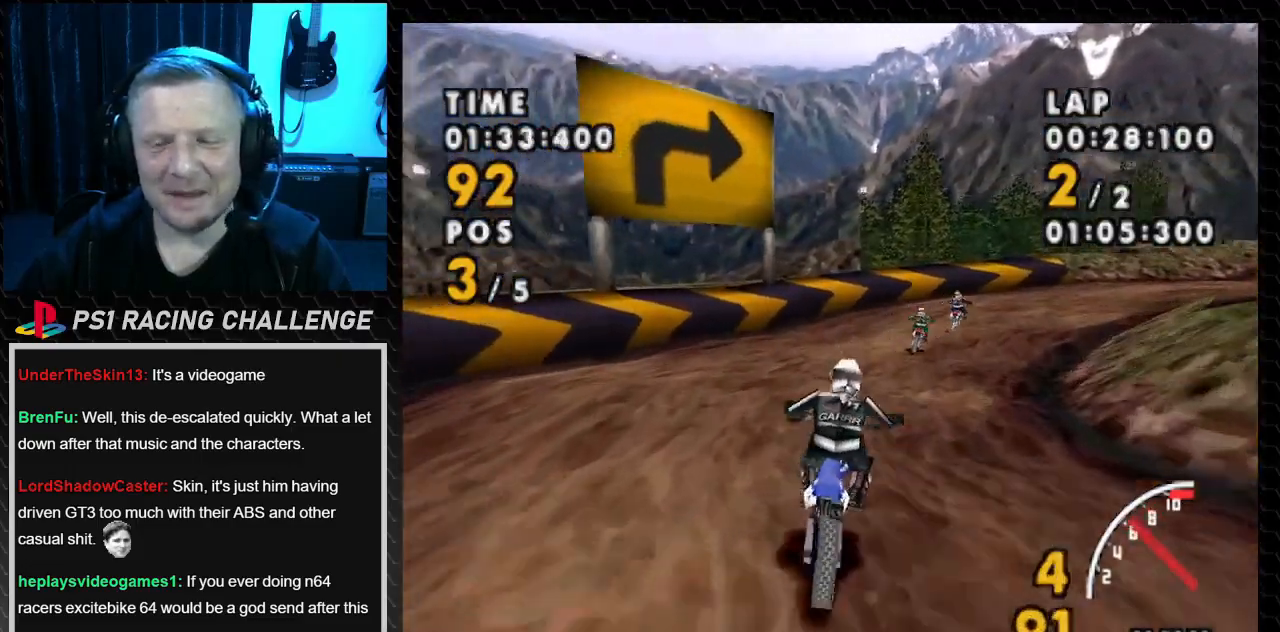
{"buttons": ["CROSS", "SQUARE", "DPAD_RIGHT"], "events": [[401, "SQUARE", "down"]]}
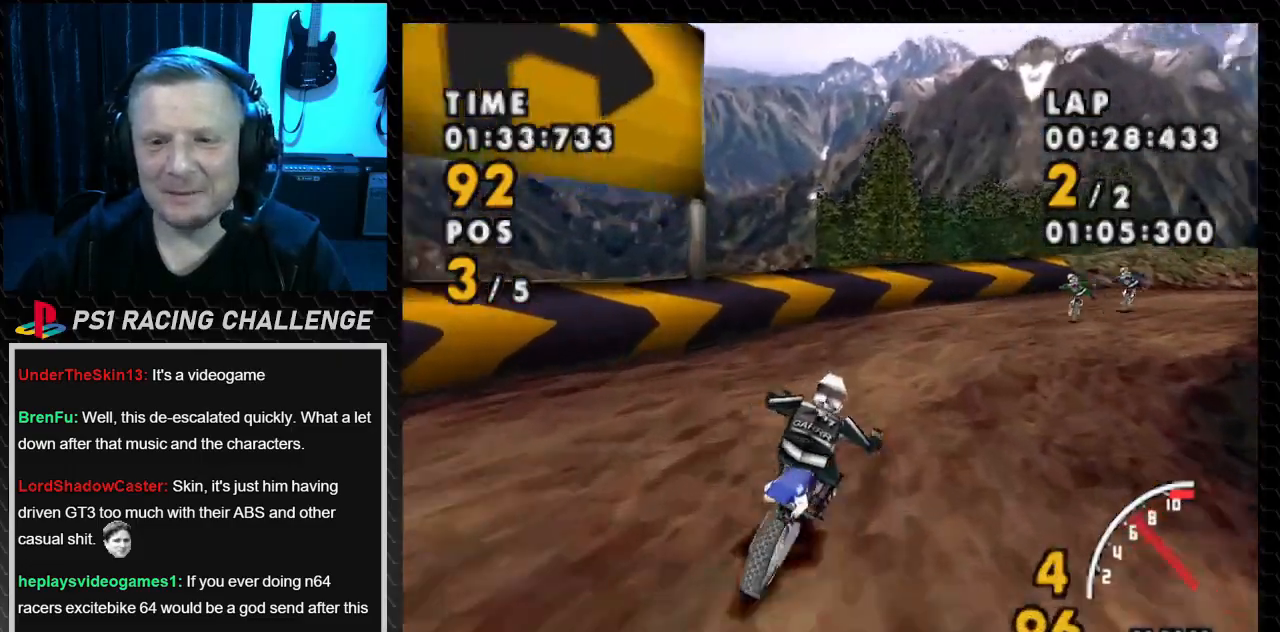
{"buttons": ["CROSS", "SQUARE", "DPAD_RIGHT"], "events": [[33, "CROSS", "up"], [467, "CROSS", "down"]]}
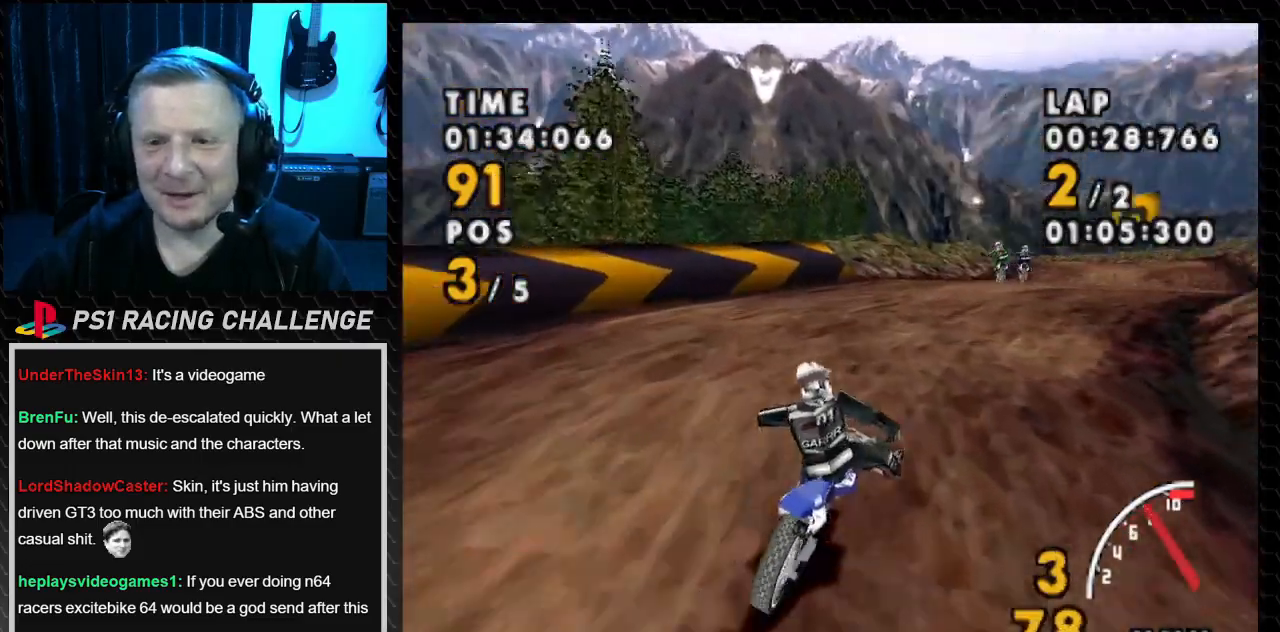
{"buttons": ["CROSS", "DPAD_LEFT"], "events": [[67, "SQUARE", "up"], [301, "DPAD_RIGHT", "up"], [367, "DPAD_LEFT", "down"]]}
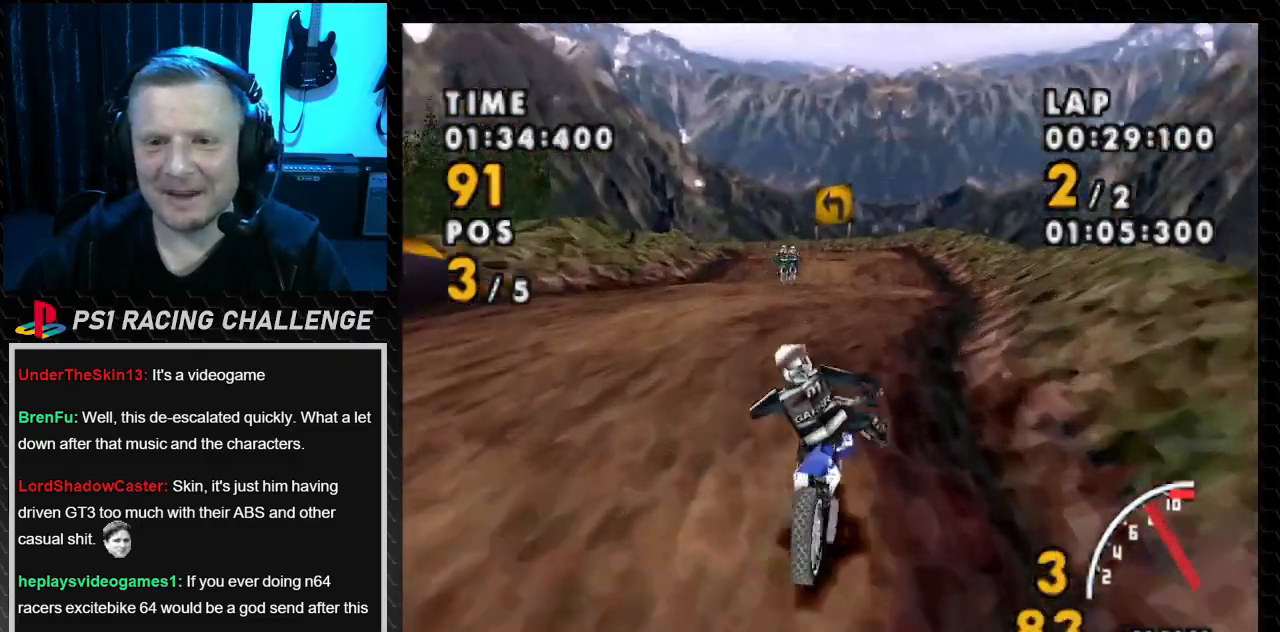
{"buttons": ["CROSS", "DPAD_LEFT"], "events": [[300, "DPAD_LEFT", "up"], [467, "DPAD_LEFT", "down"]]}
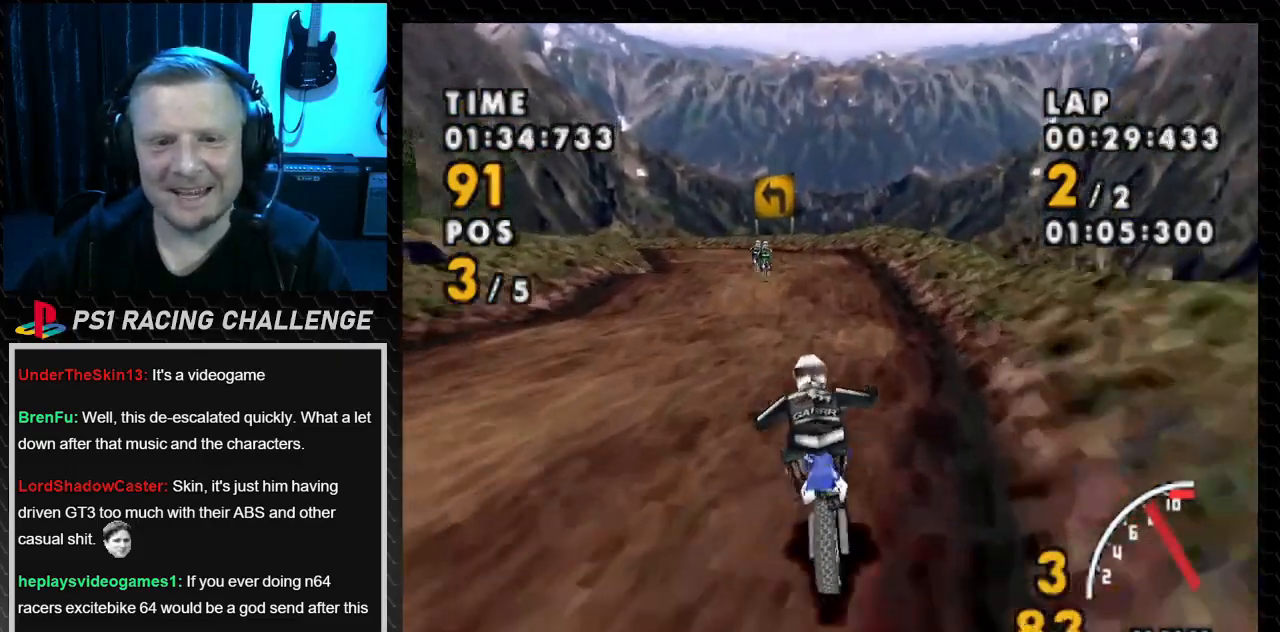
{"buttons": ["CROSS"], "events": [[167, "DPAD_LEFT", "up"]]}
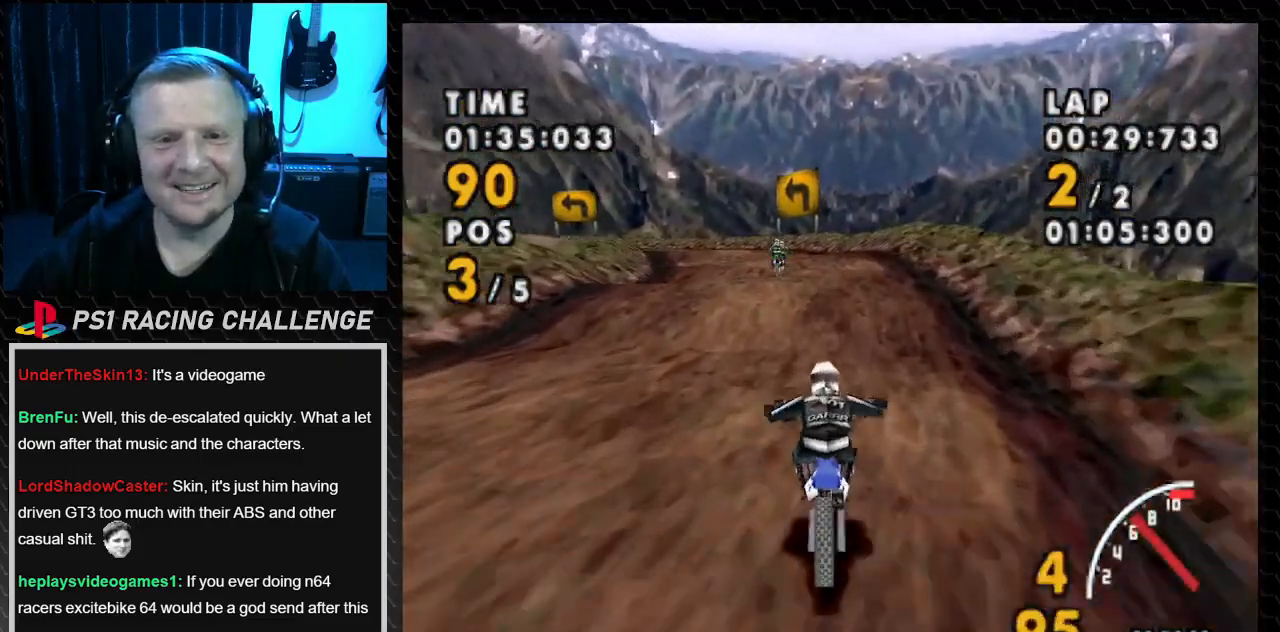
{"buttons": ["CROSS", "DPAD_LEFT"], "events": [[300, "DPAD_LEFT", "down"]]}
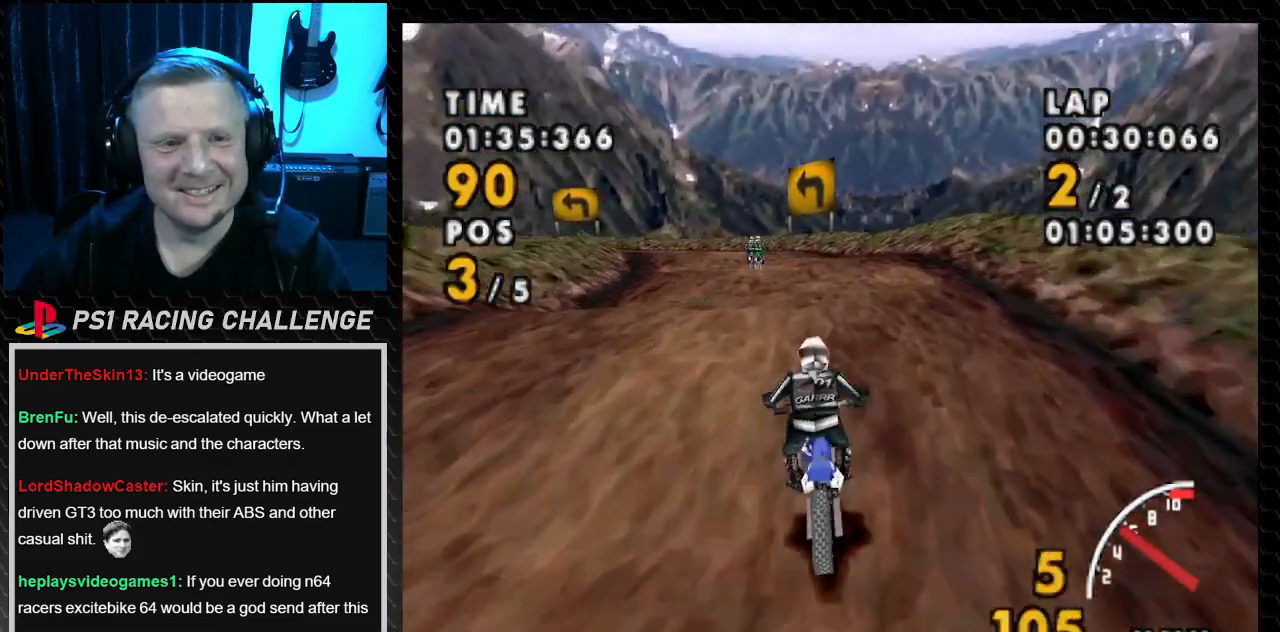
{"buttons": ["CROSS", "DPAD_LEFT"], "events": [[67, "DPAD_LEFT", "up"], [334, "DPAD_LEFT", "down"]]}
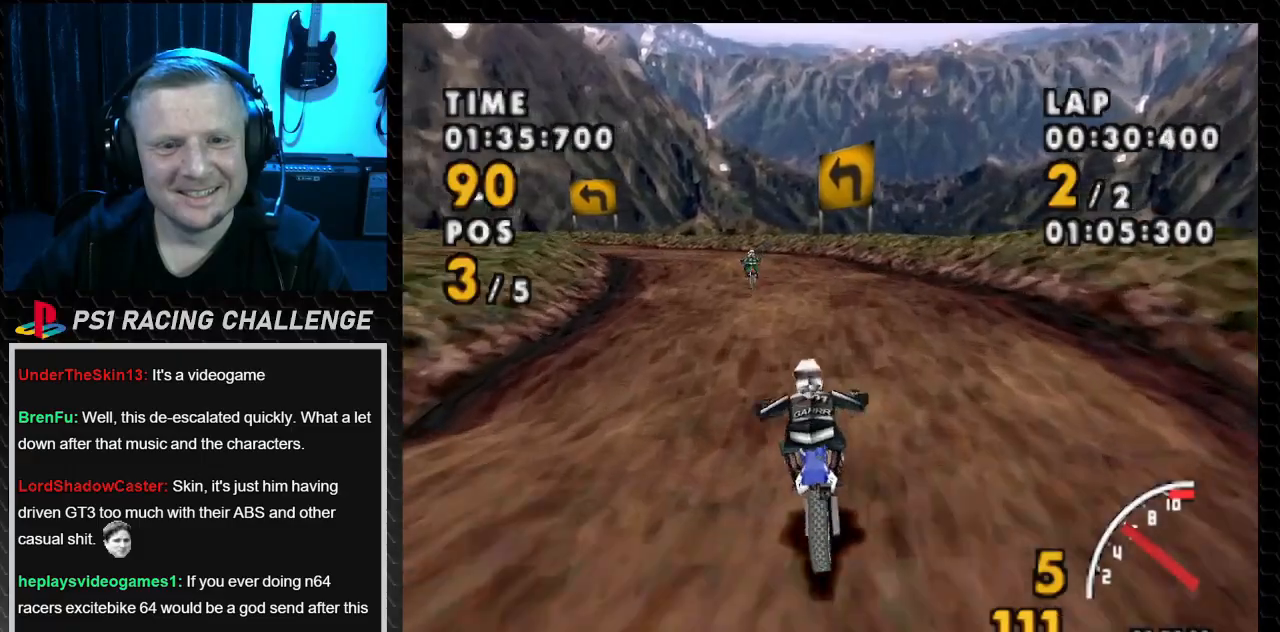
{"buttons": ["CROSS", "DPAD_LEFT"], "events": [[100, "DPAD_LEFT", "up"], [400, "DPAD_LEFT", "down"]]}
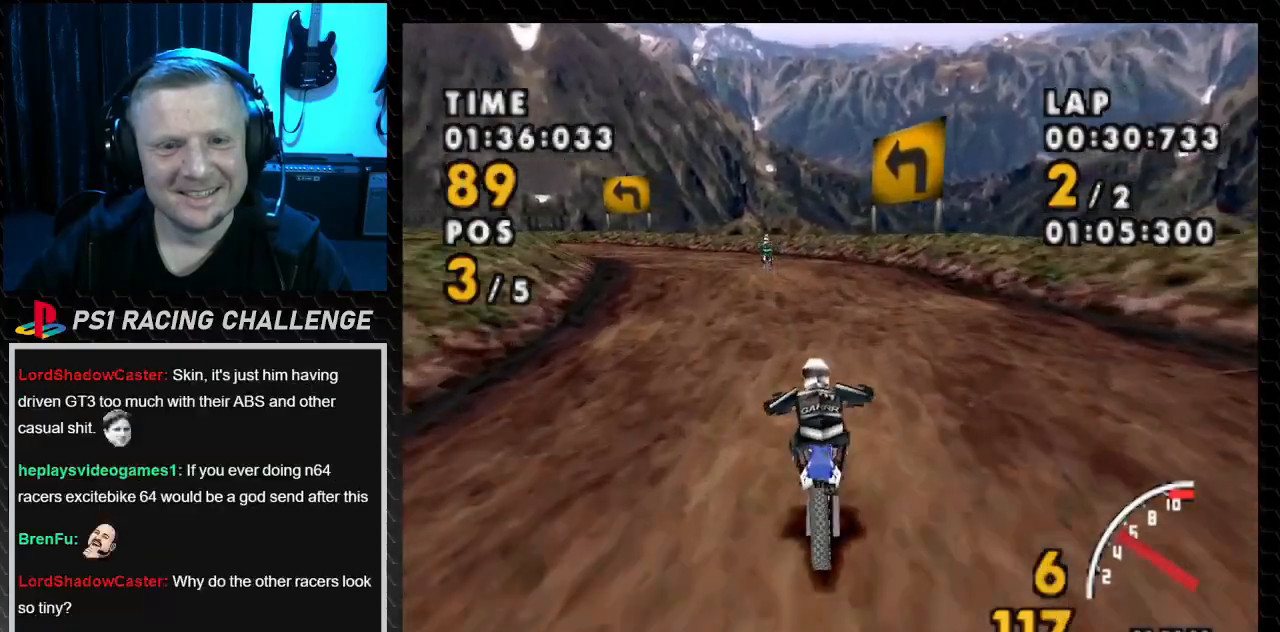
{"buttons": ["CROSS", "DPAD_LEFT"], "events": [[234, "DPAD_LEFT", "up"], [367, "DPAD_LEFT", "down"]]}
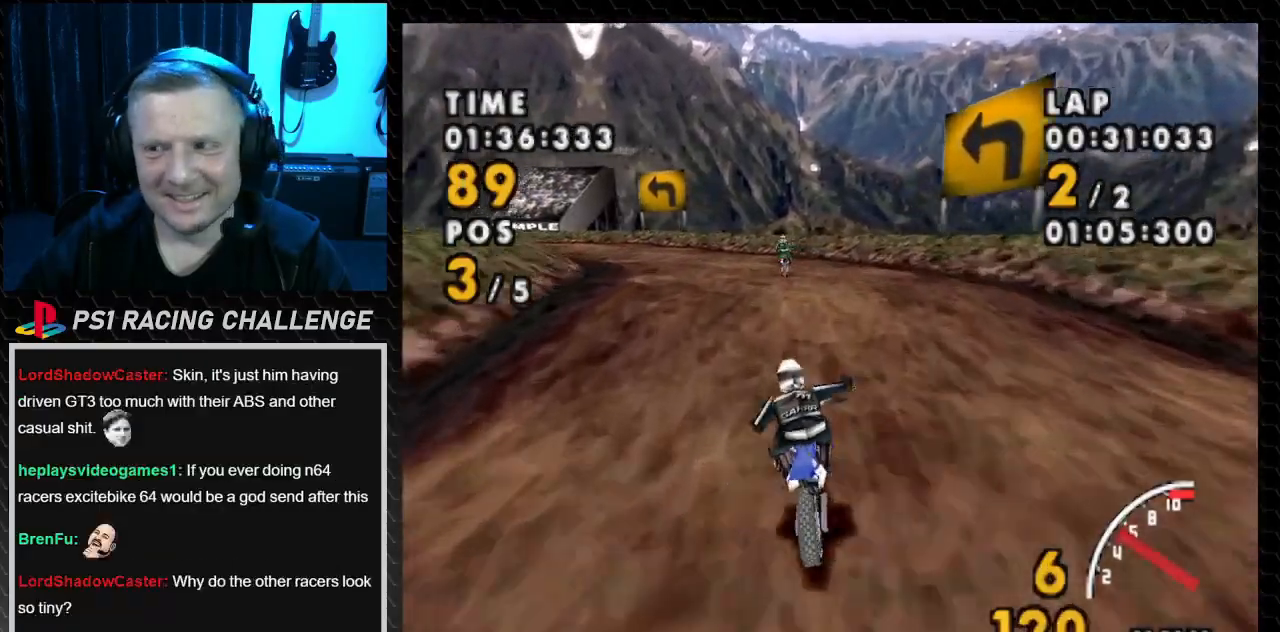
{"buttons": ["CROSS", "DPAD_LEFT"], "events": [[200, "DPAD_LEFT", "up"], [267, "DPAD_LEFT", "down"]]}
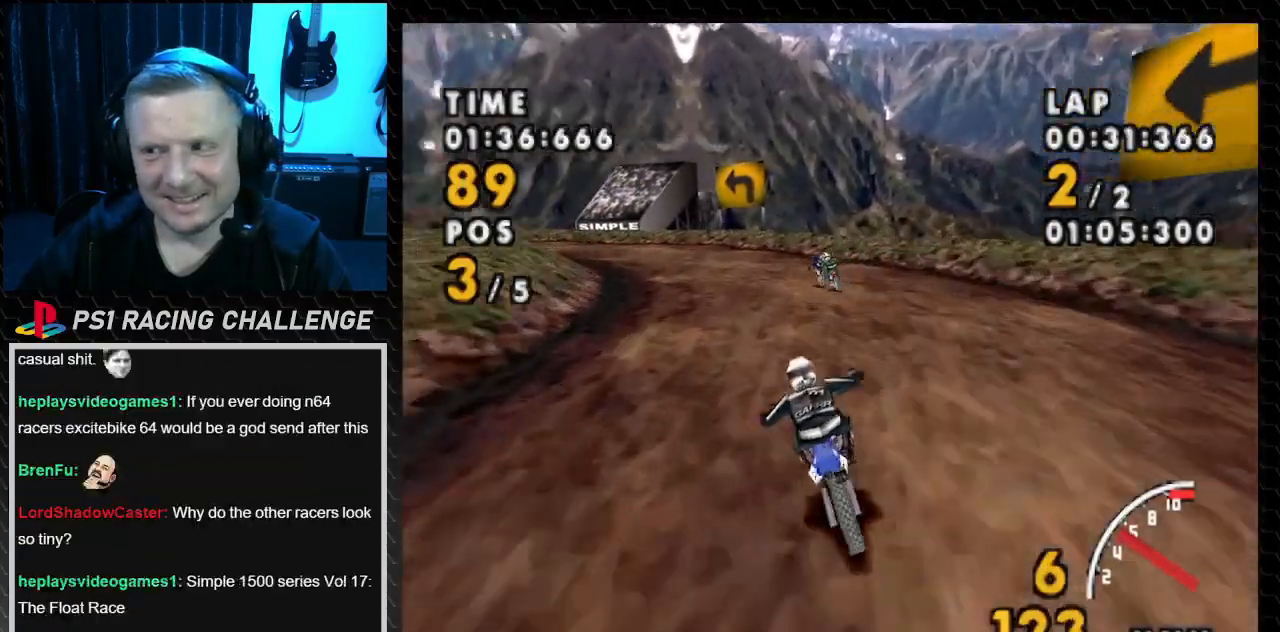
{"buttons": ["CROSS"], "events": [[201, "DPAD_LEFT", "up"]]}
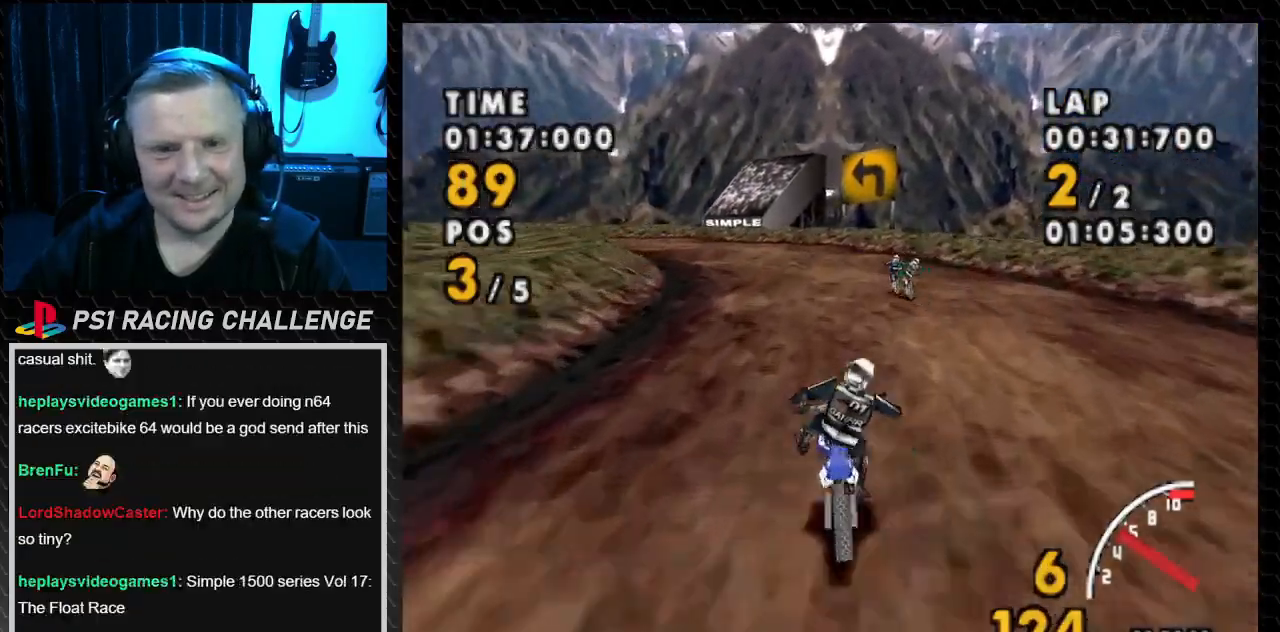
{"buttons": ["CROSS"], "events": [[100, "DPAD_LEFT", "down"], [434, "DPAD_LEFT", "up"]]}
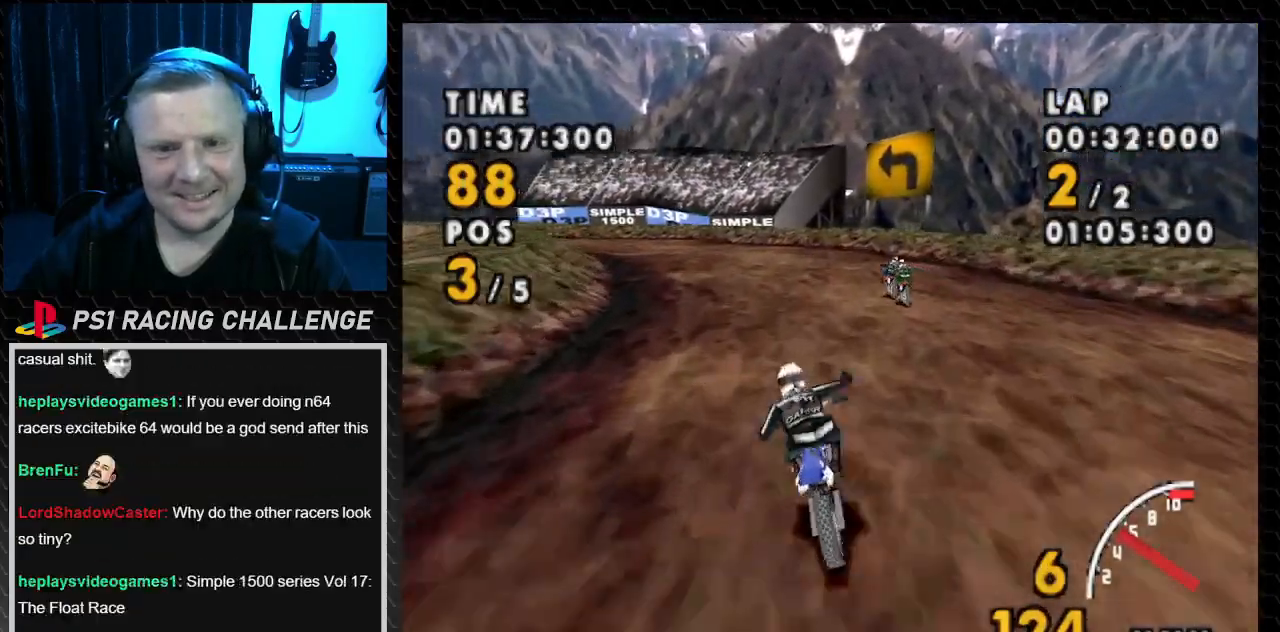
{"buttons": ["CROSS", "DPAD_LEFT"], "events": [[134, "DPAD_LEFT", "down"]]}
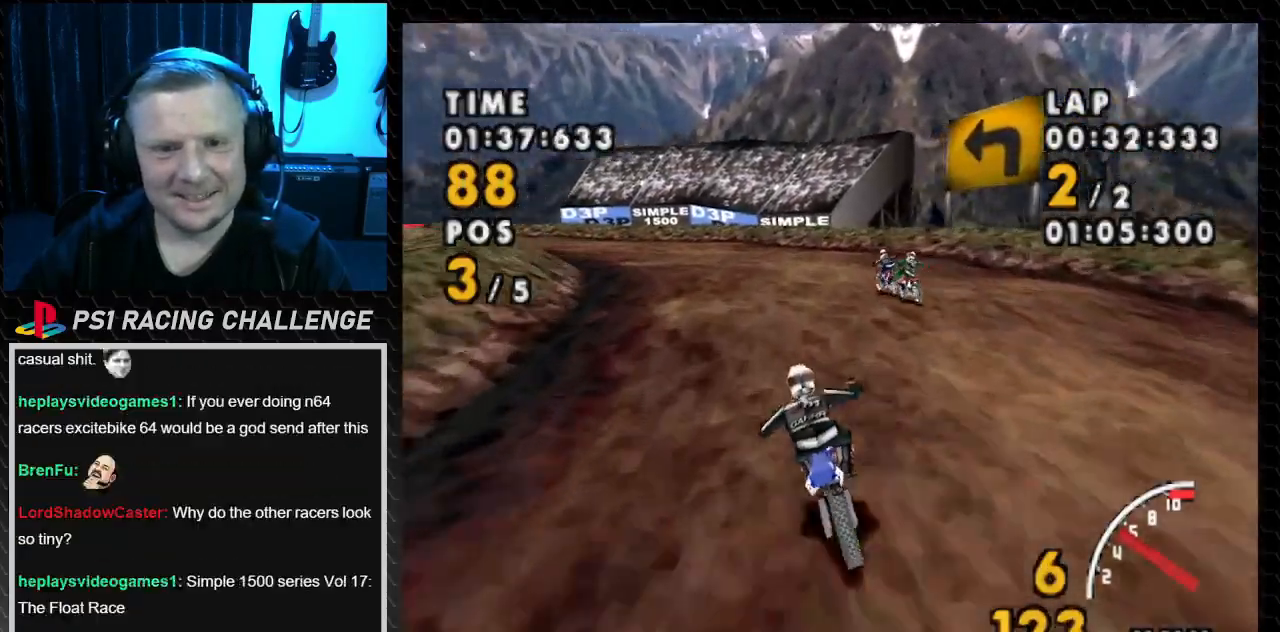
{"buttons": ["CROSS", "DPAD_LEFT"], "events": [[167, "DPAD_LEFT", "up"], [300, "DPAD_LEFT", "down"]]}
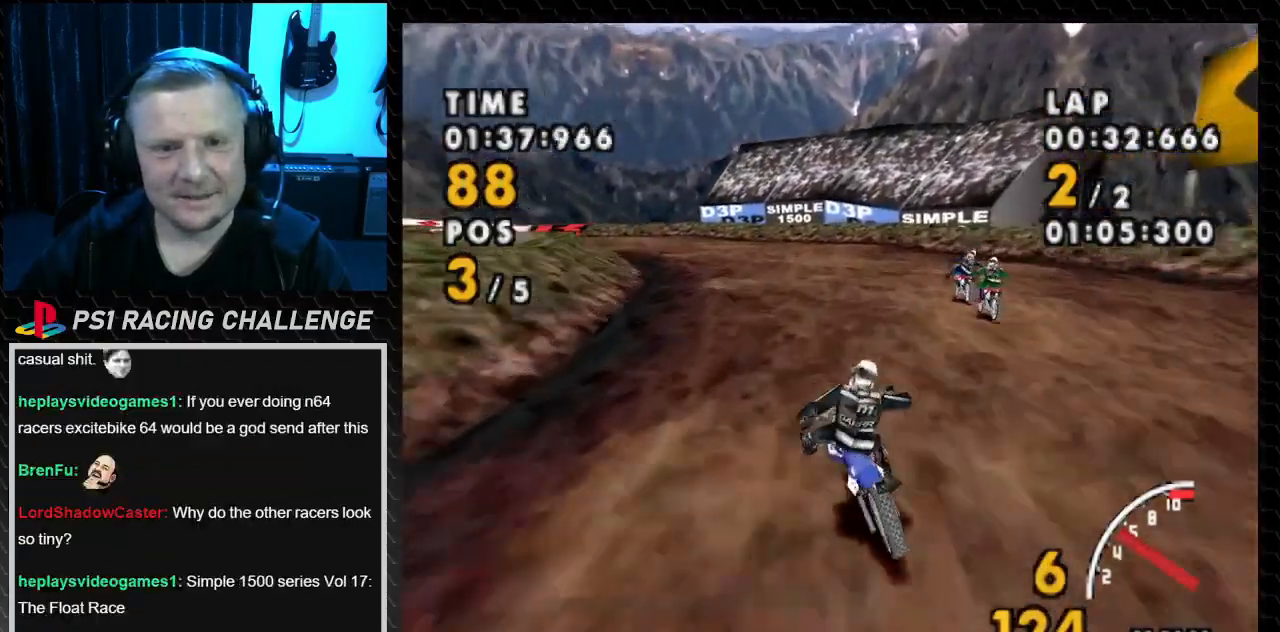
{"buttons": ["CROSS"], "events": [[100, "DPAD_LEFT", "up"], [167, "DPAD_LEFT", "down"], [401, "DPAD_LEFT", "up"]]}
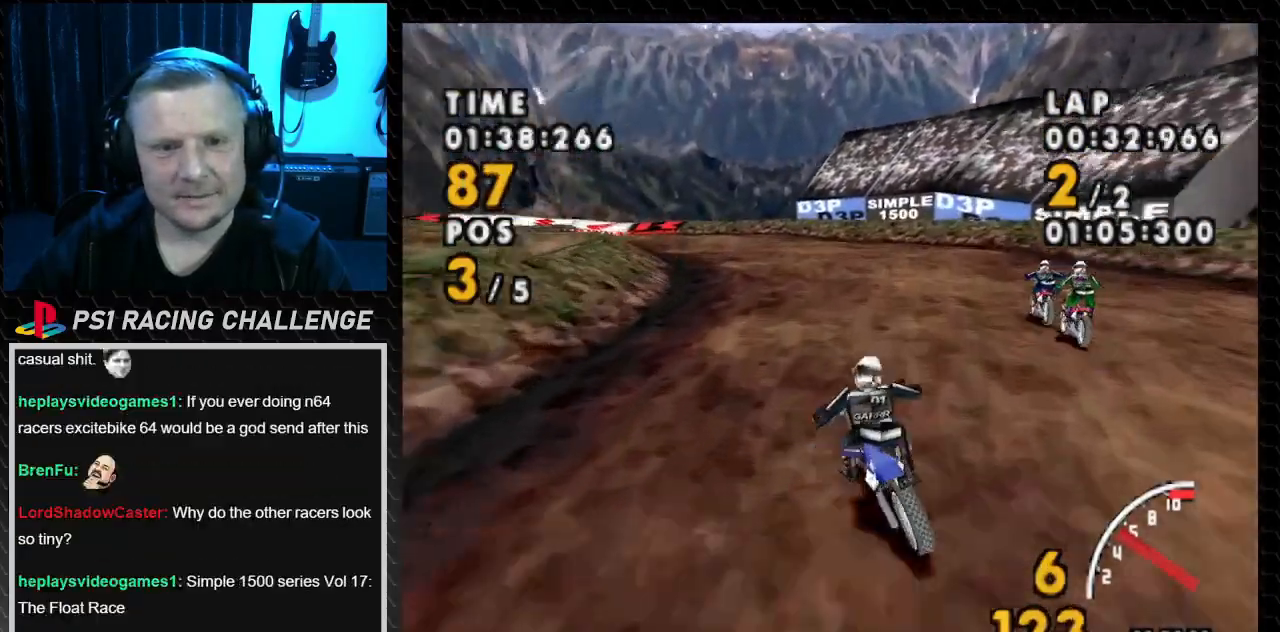
{"buttons": ["CROSS", "DPAD_LEFT"], "events": [[33, "DPAD_LEFT", "down"], [300, "DPAD_LEFT", "up"], [434, "DPAD_LEFT", "down"]]}
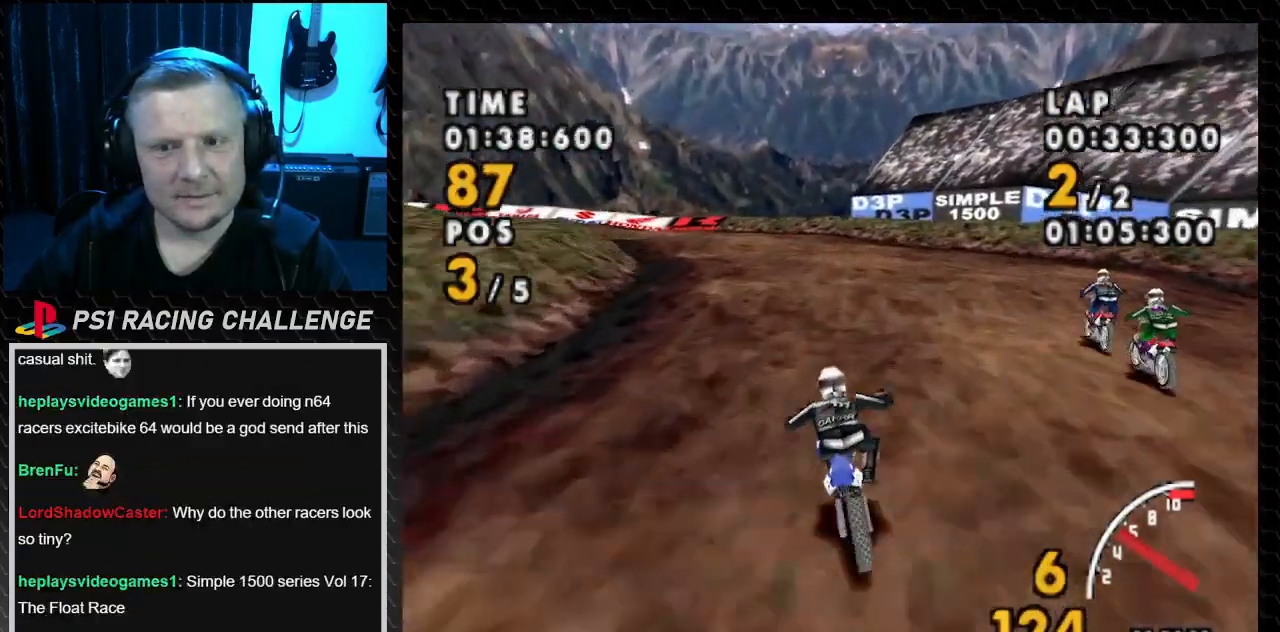
{"buttons": ["CROSS", "DPAD_LEFT"], "events": [[100, "DPAD_LEFT", "up"], [234, "DPAD_LEFT", "down"]]}
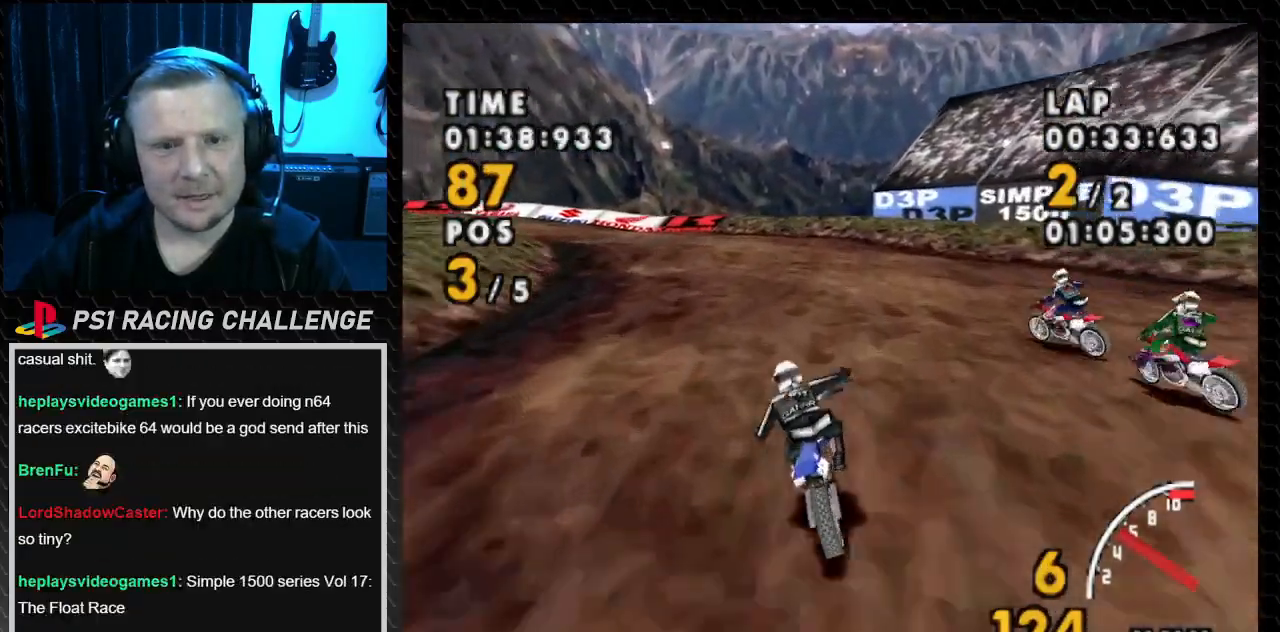
{"buttons": ["CROSS", "DPAD_LEFT"], "events": [[67, "DPAD_LEFT", "up"], [133, "DPAD_LEFT", "down"]]}
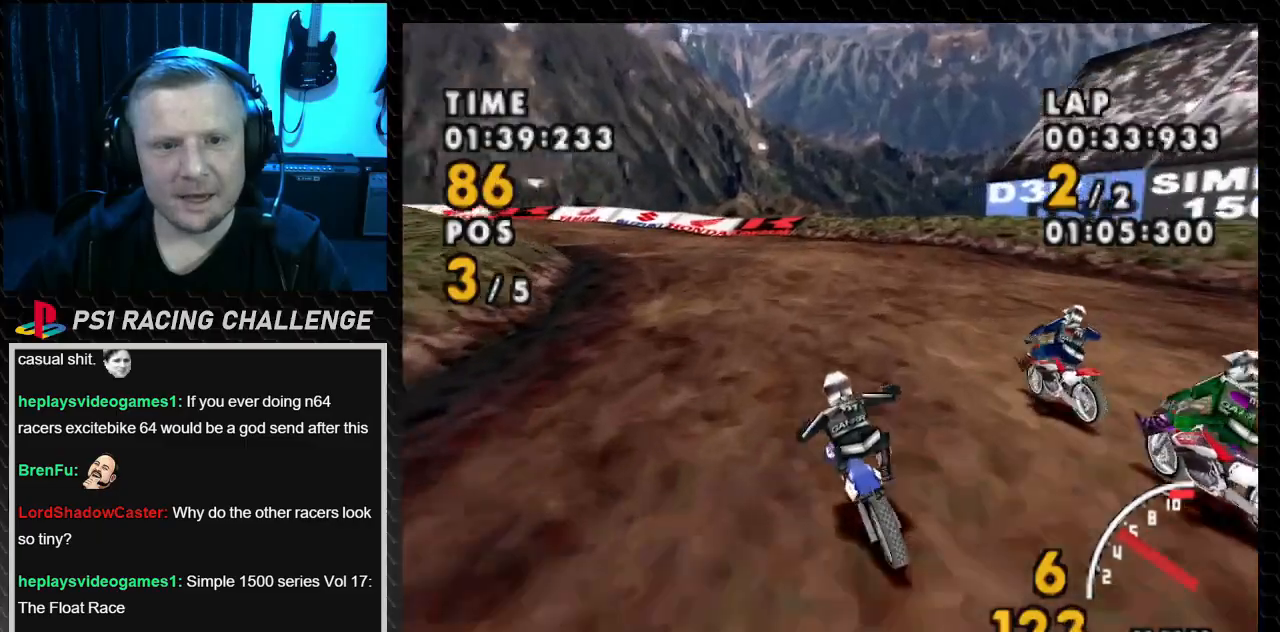
{"buttons": ["CROSS", "DPAD_LEFT"], "events": [[267, "DPAD_LEFT", "up"], [434, "DPAD_LEFT", "down"]]}
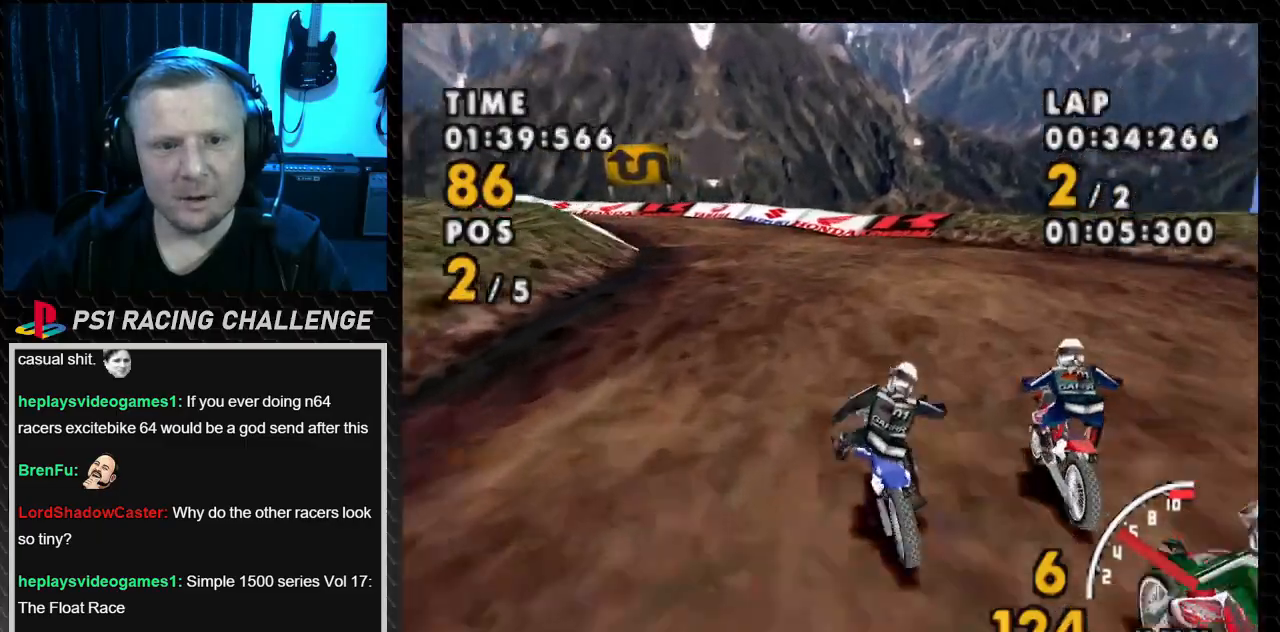
{"buttons": ["CROSS", "DPAD_LEFT"], "events": [[367, "DPAD_LEFT", "up"], [467, "DPAD_LEFT", "down"]]}
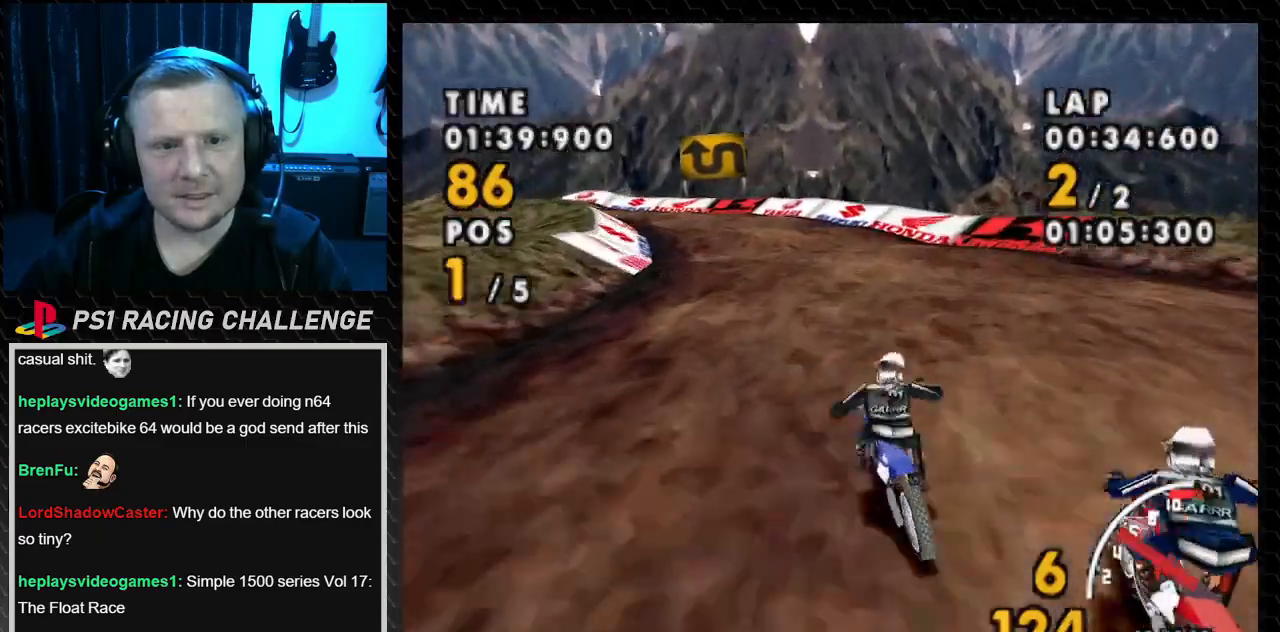
{"buttons": ["CROSS", "DPAD_LEFT"], "events": [[234, "DPAD_LEFT", "up"], [301, "DPAD_LEFT", "down"]]}
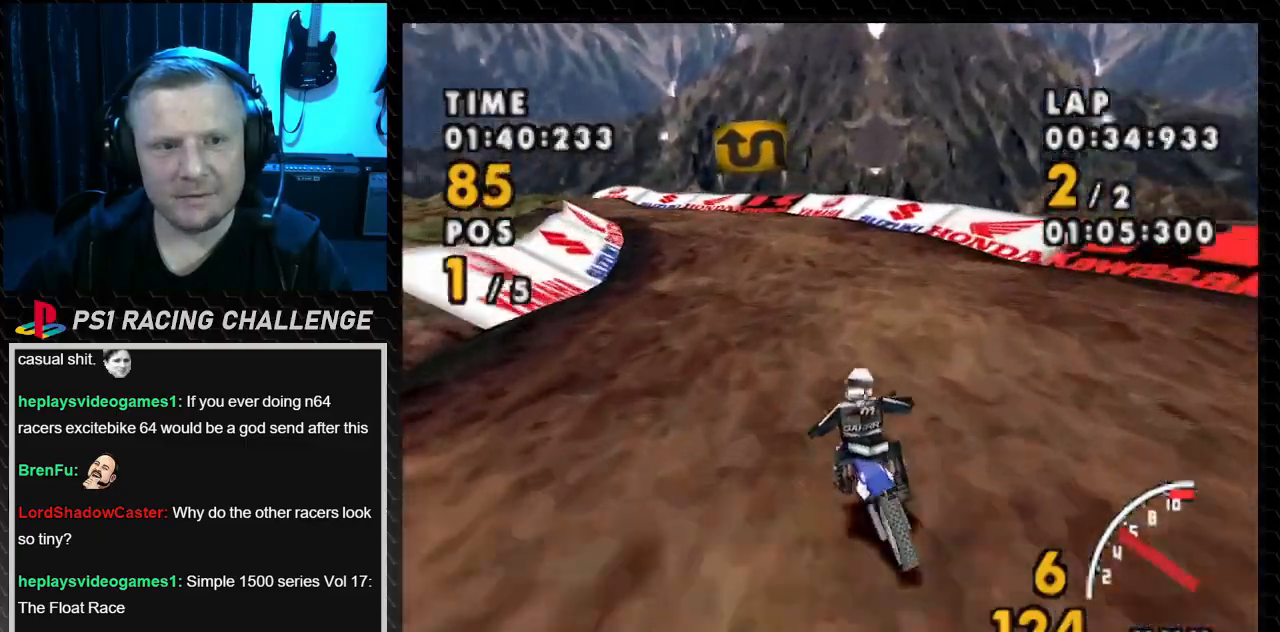
{"buttons": ["CROSS"], "events": [[334, "DPAD_LEFT", "up"]]}